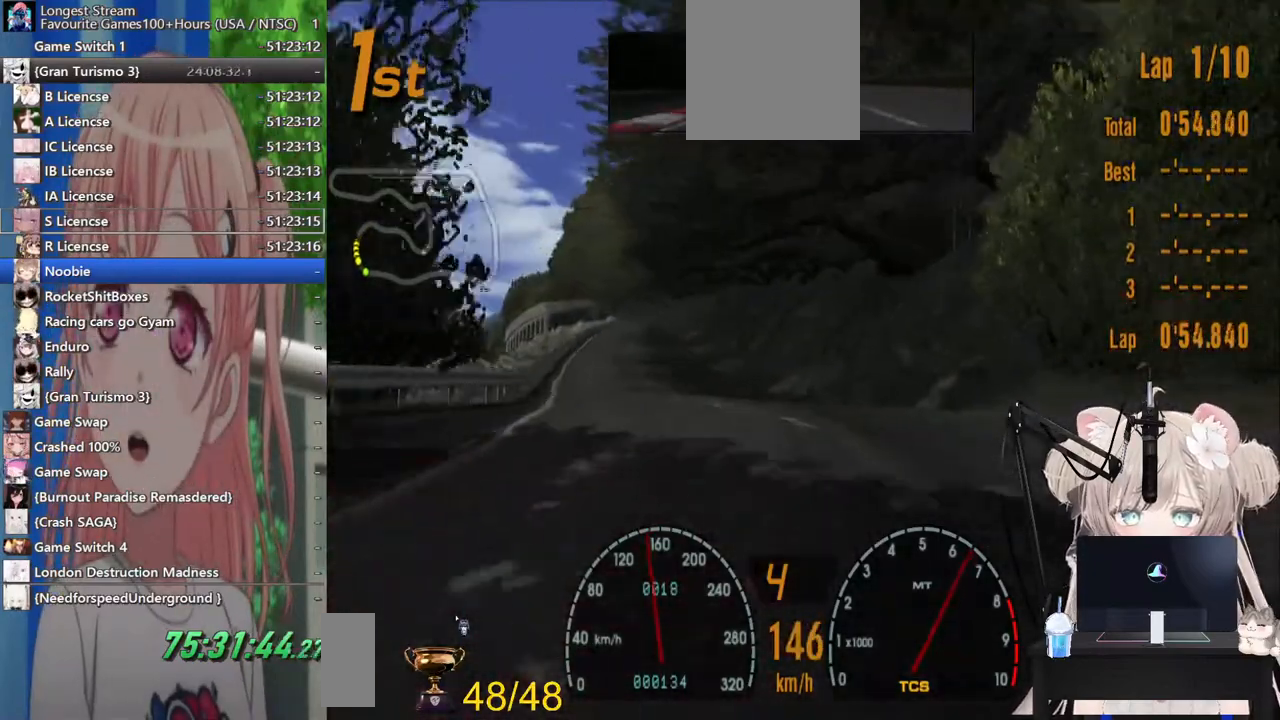
Gameplay with a controller (PlayStation layout); each line is a JSON object with the inputs held at the frame after it. "events" lists button and stick changes between this image and that frame as [ms after this image, input, new state], when the widget could be followed in between. Not read: L1 R1.
{"buttons": ["R2"], "left_stick": "left", "right_stick": "center", "events": []}
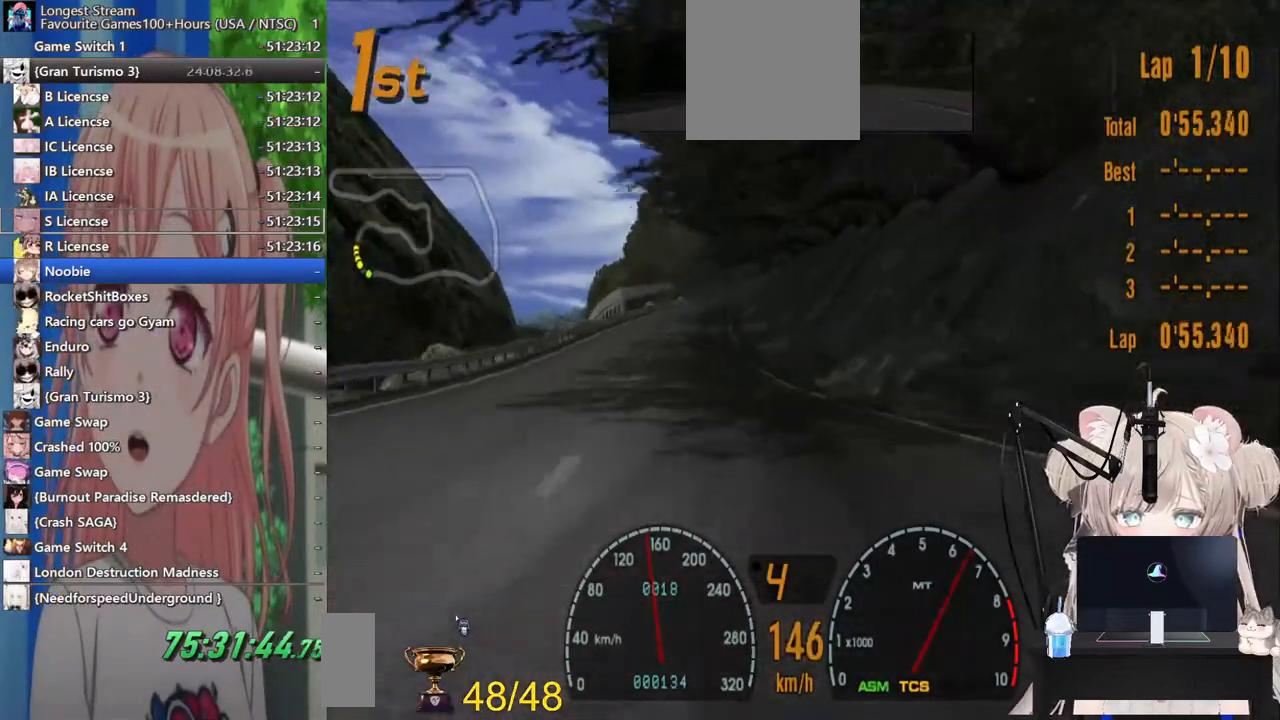
{"buttons": ["R2"], "left_stick": "center", "right_stick": "center", "events": [[117, "left_stick", "center"]]}
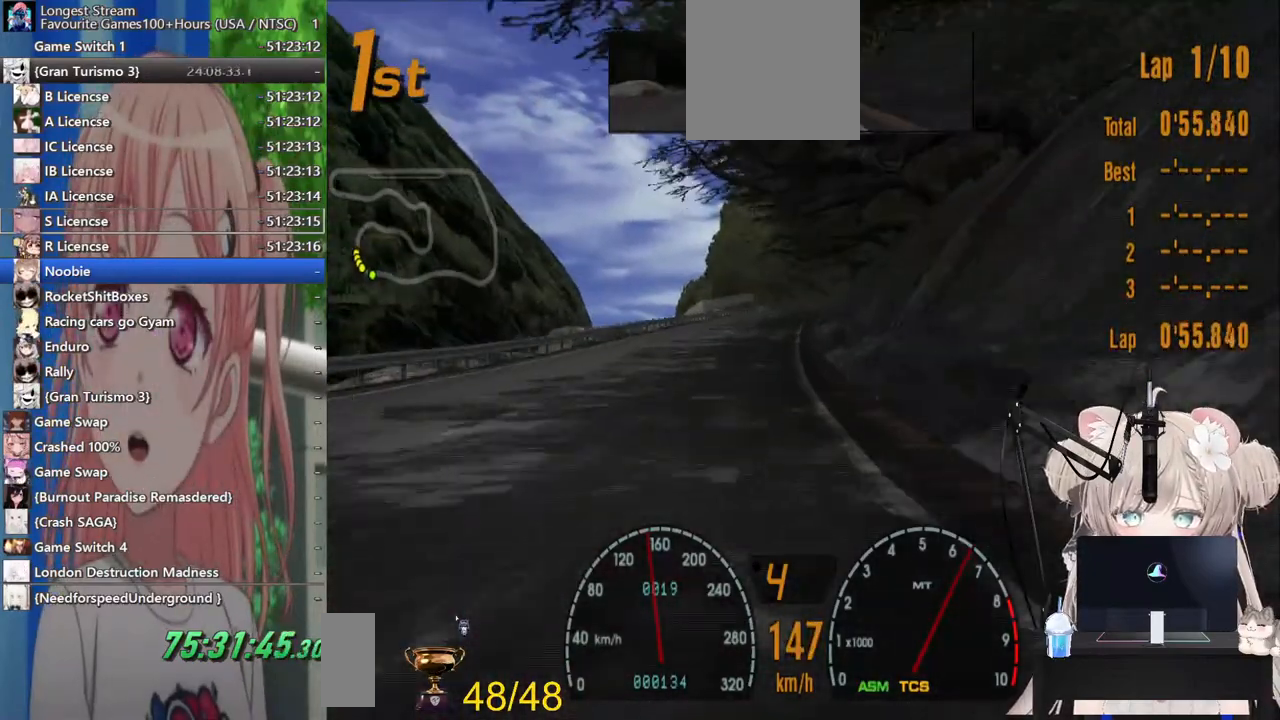
{"buttons": ["R2"], "left_stick": "center", "right_stick": "center", "events": []}
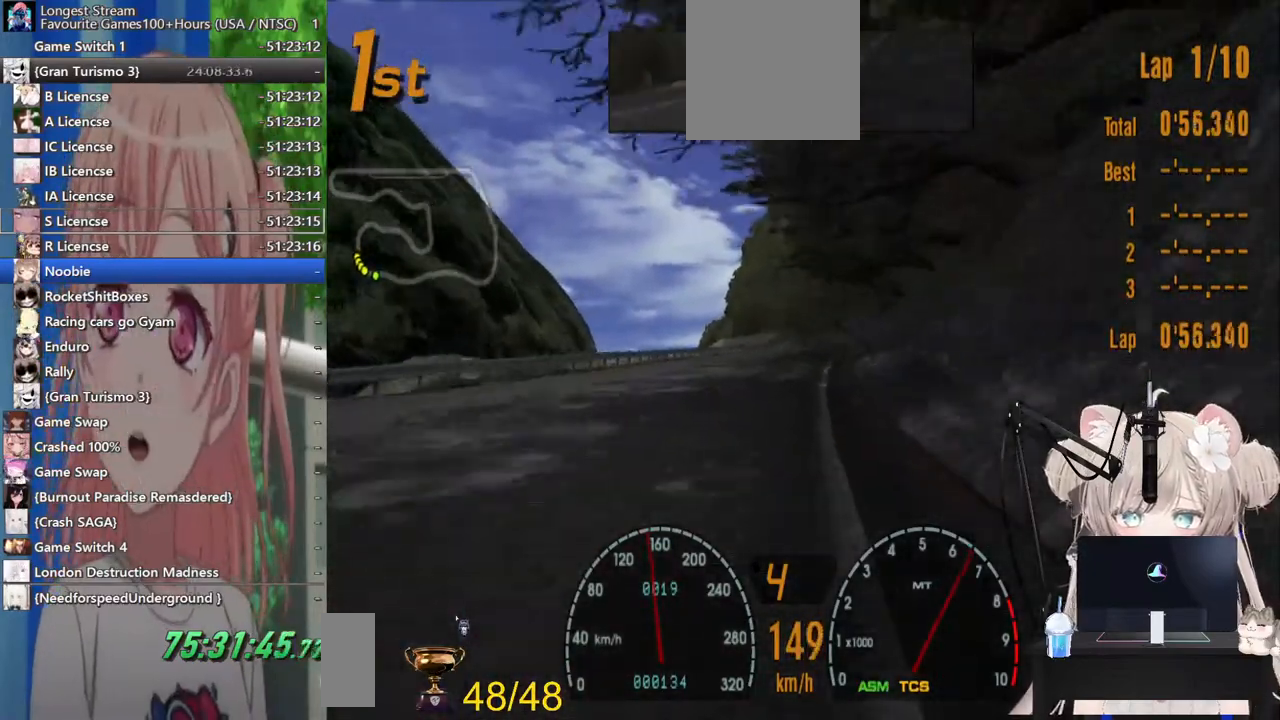
{"buttons": ["R2"], "left_stick": "center", "right_stick": "center", "events": []}
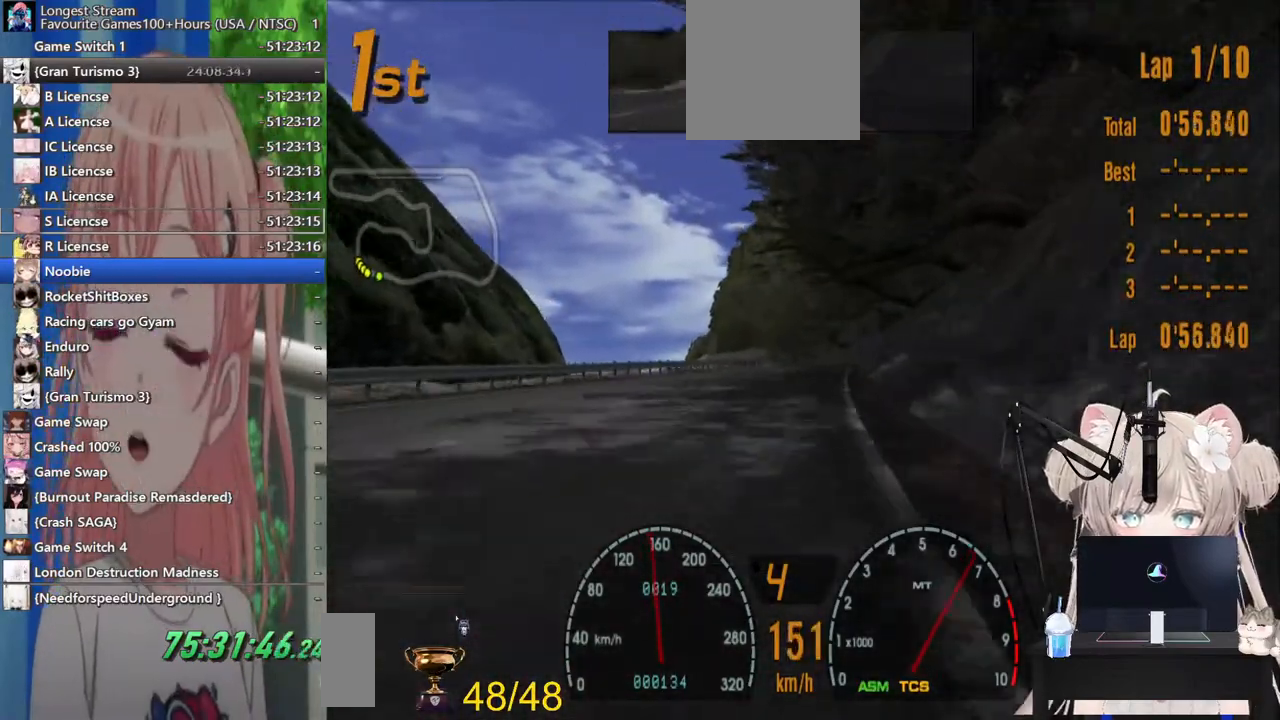
{"buttons": ["R2"], "left_stick": "center", "right_stick": "center", "events": []}
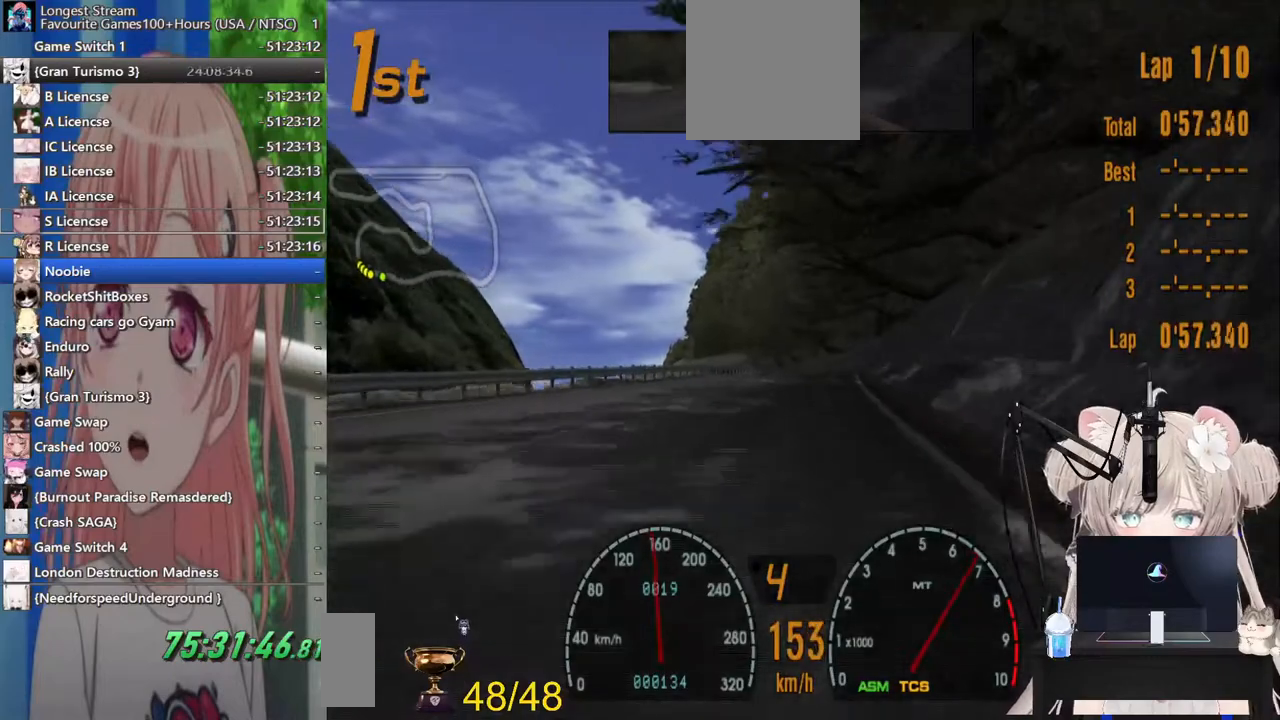
{"buttons": ["R2"], "left_stick": "center", "right_stick": "center", "events": []}
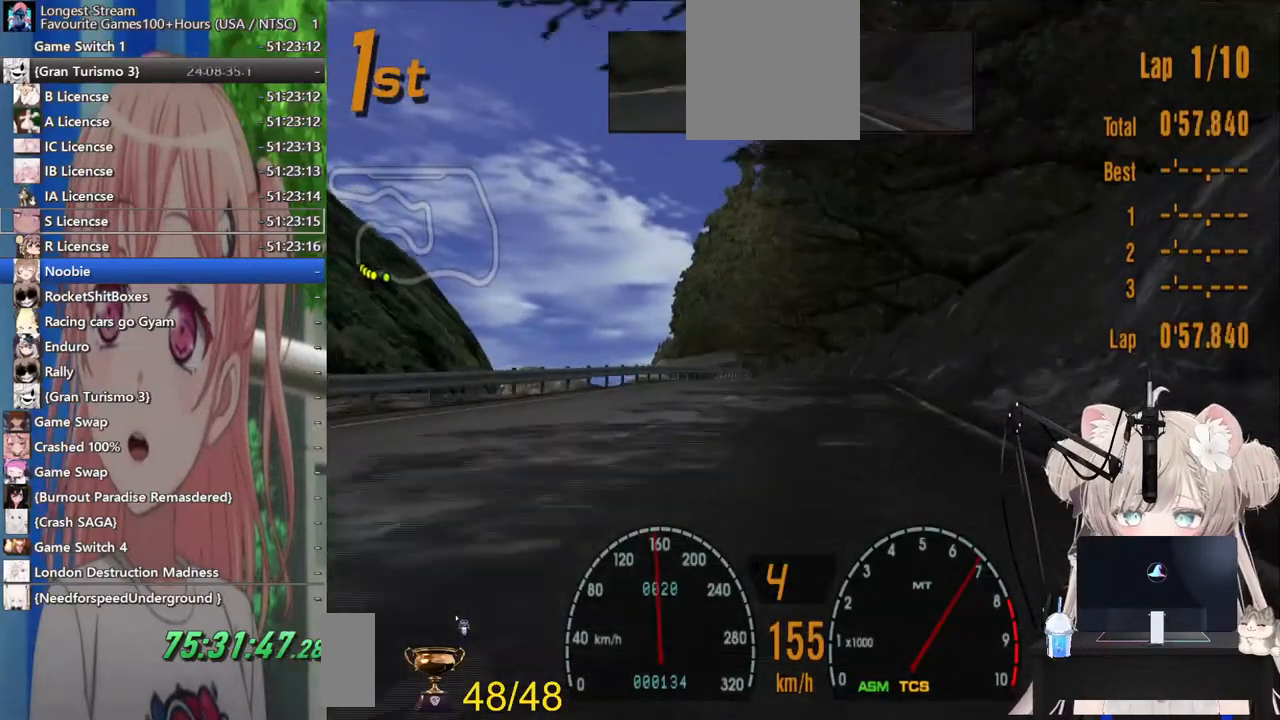
{"buttons": ["R2"], "left_stick": "center", "right_stick": "center", "events": []}
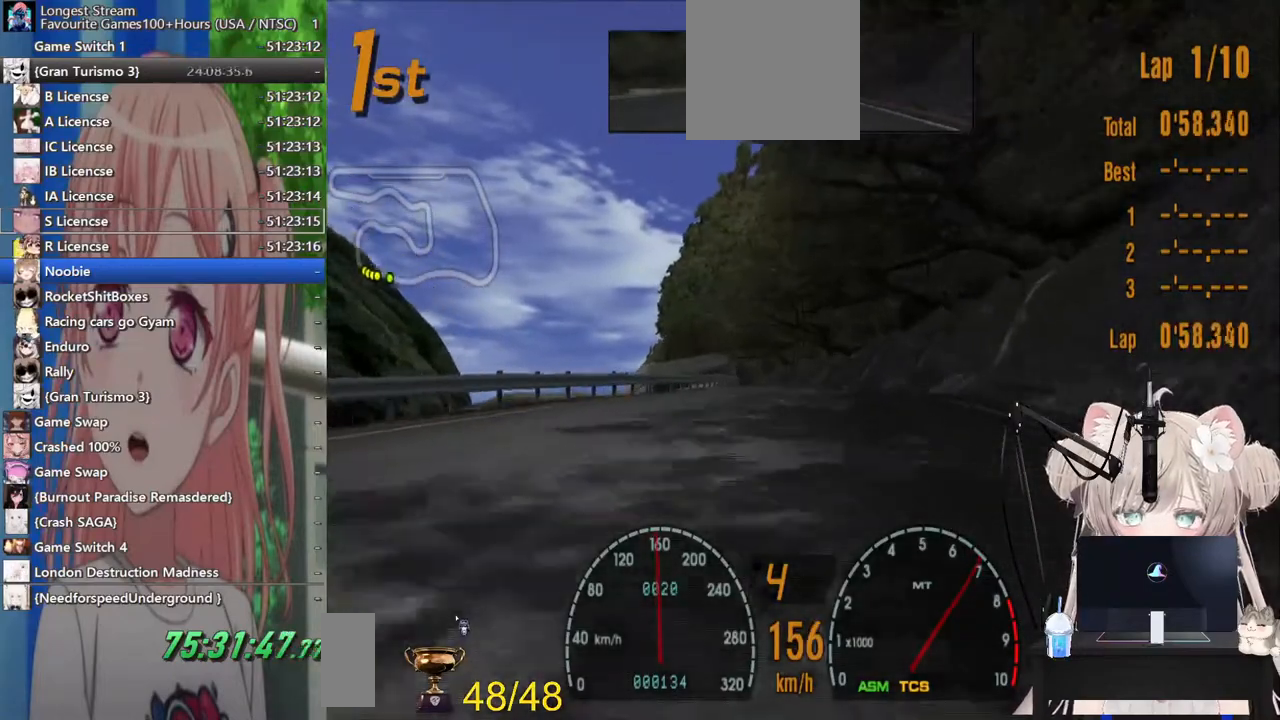
{"buttons": ["R2"], "left_stick": "center", "right_stick": "center", "events": []}
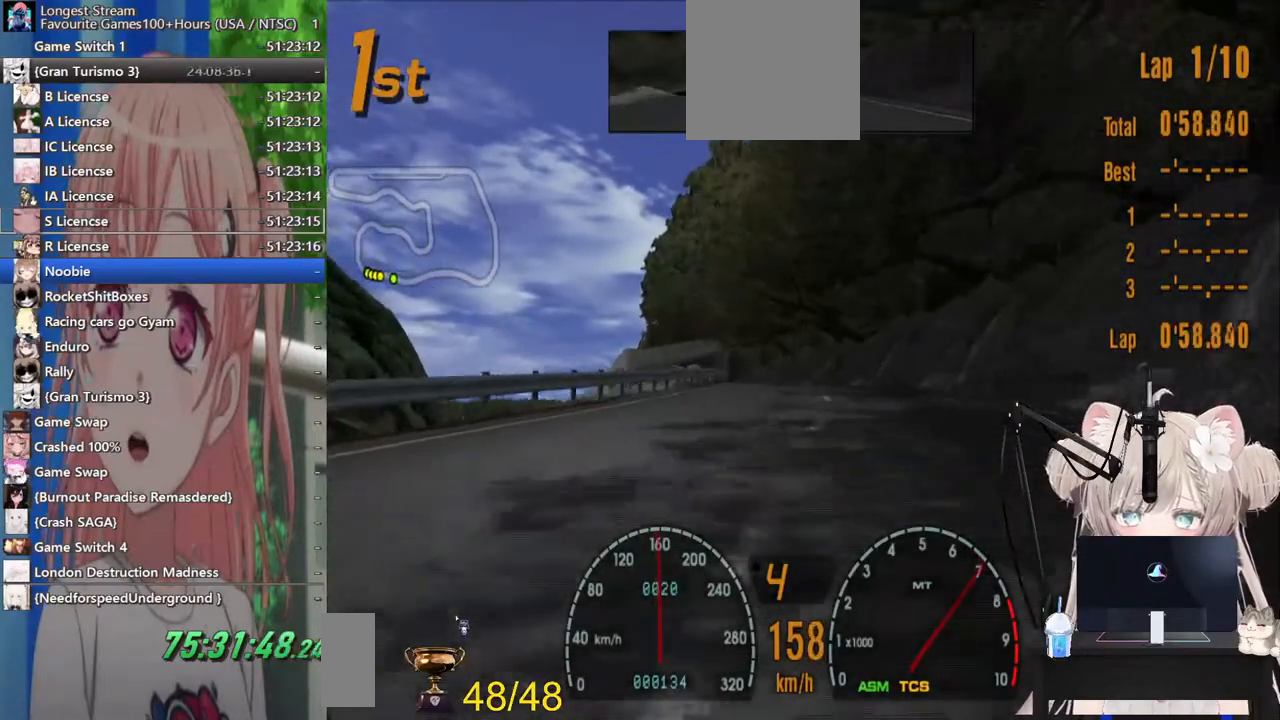
{"buttons": ["R2"], "left_stick": "center", "right_stick": "center", "events": [[83, "left_stick", "left"], [167, "left_stick", "center"]]}
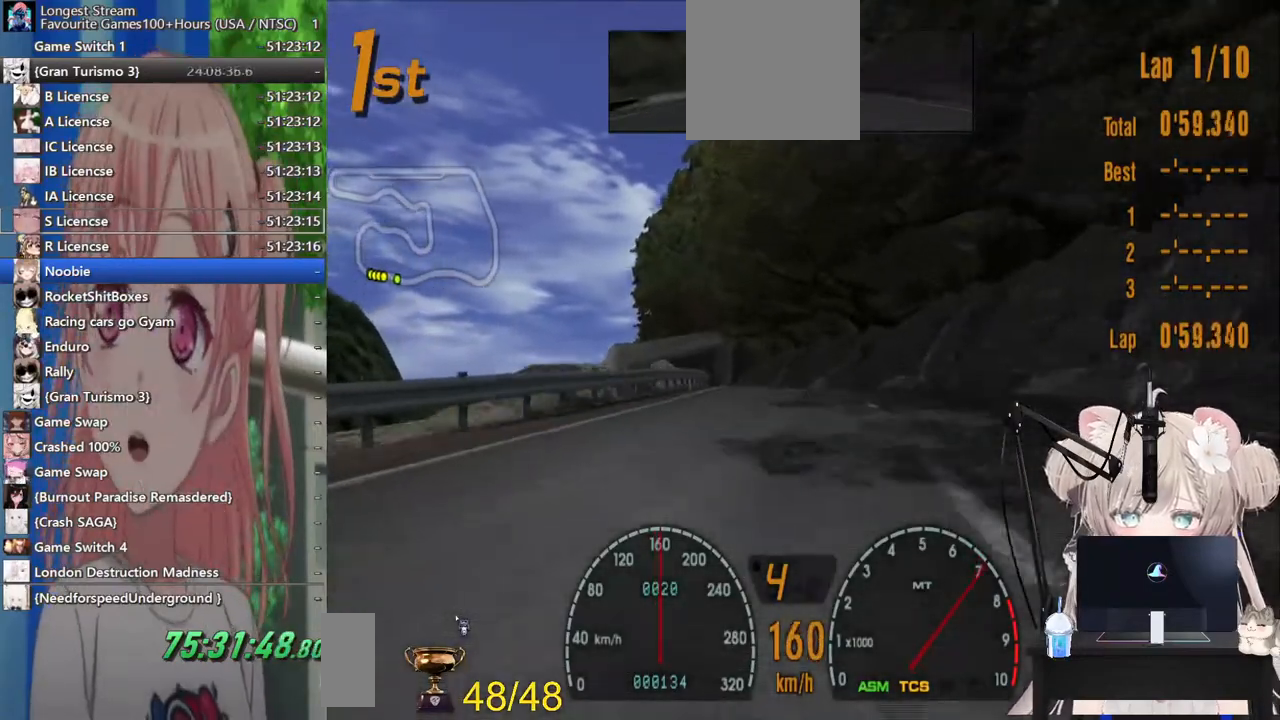
{"buttons": ["R2"], "left_stick": "center", "right_stick": "center", "events": [[317, "left_stick", "up-left"], [467, "left_stick", "center"]]}
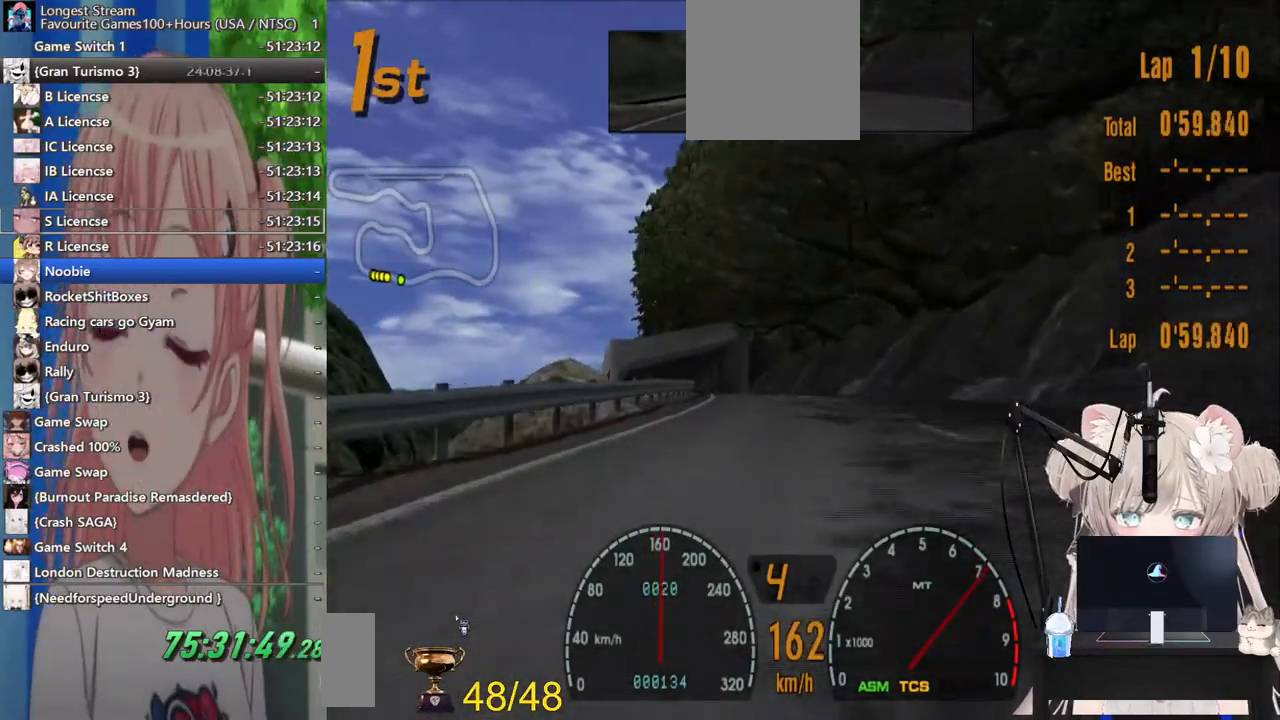
{"buttons": ["R2"], "left_stick": "center", "right_stick": "center", "events": [[167, "left_stick", "up"], [317, "left_stick", "center"]]}
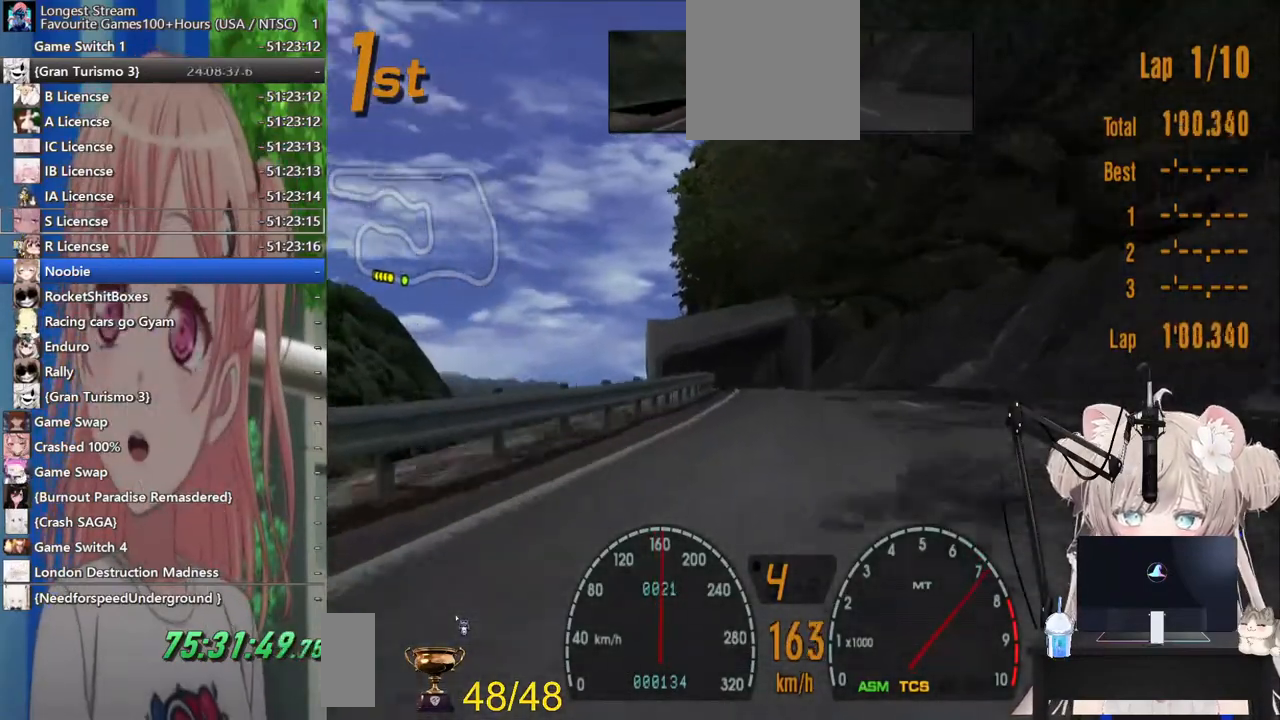
{"buttons": ["R2"], "left_stick": "center", "right_stick": "center", "events": []}
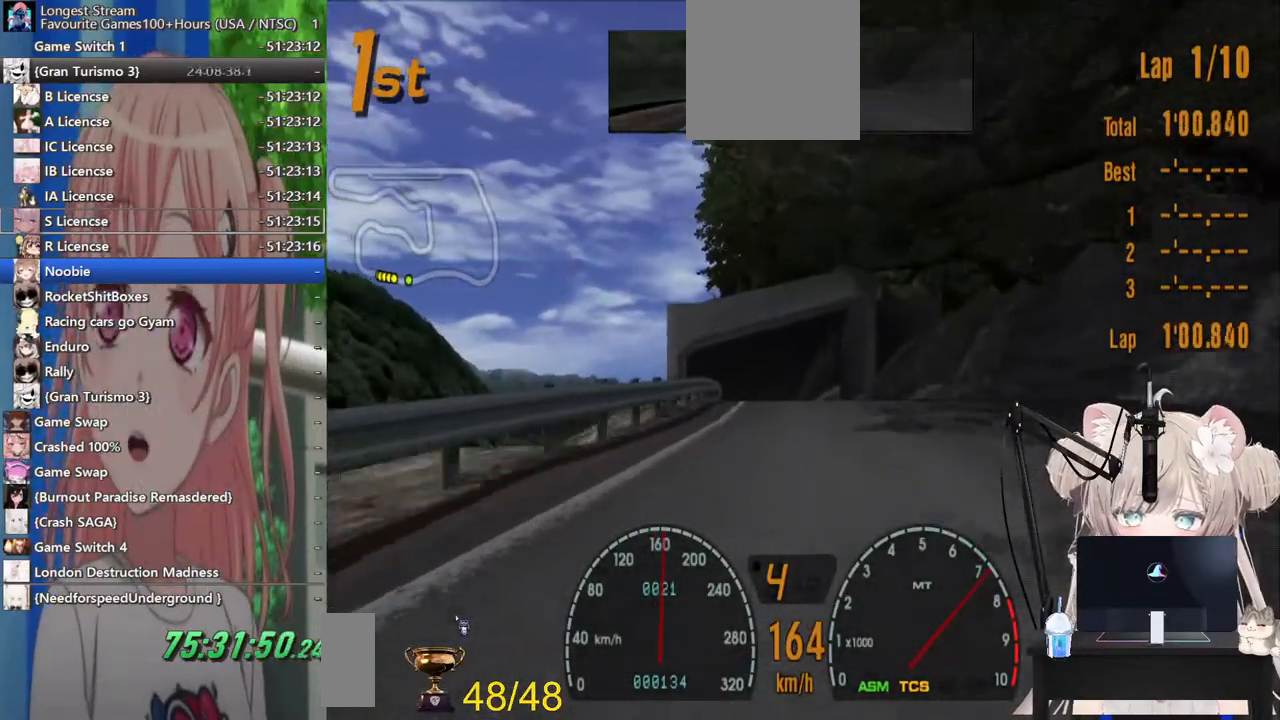
{"buttons": ["R2"], "left_stick": "center", "right_stick": "center", "events": []}
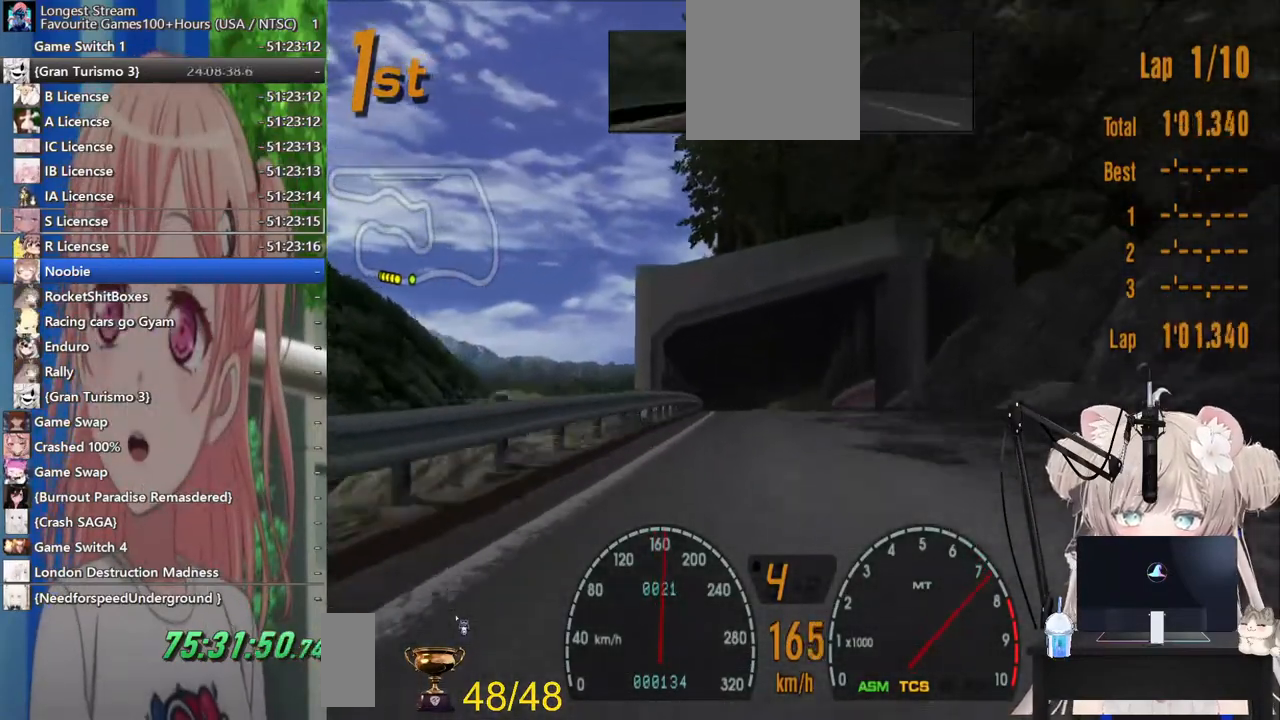
{"buttons": ["R2"], "left_stick": "center", "right_stick": "center", "events": []}
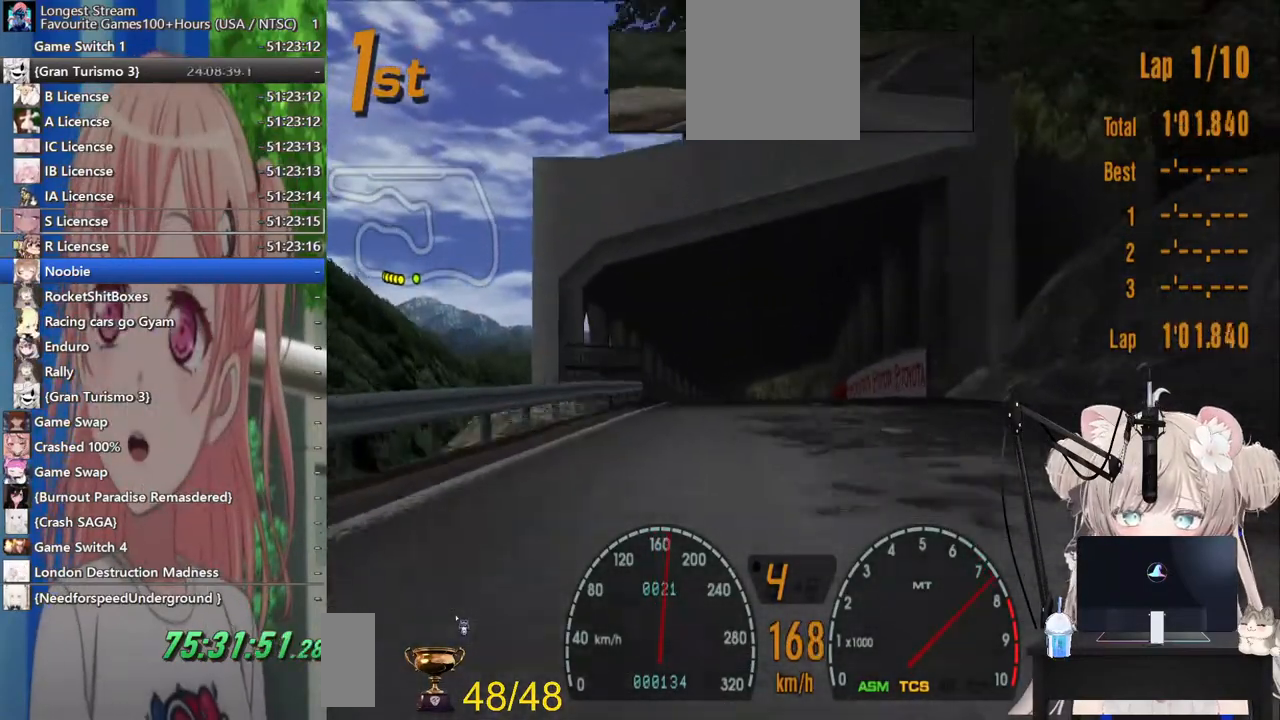
{"buttons": ["R2"], "left_stick": "center", "right_stick": "center", "events": []}
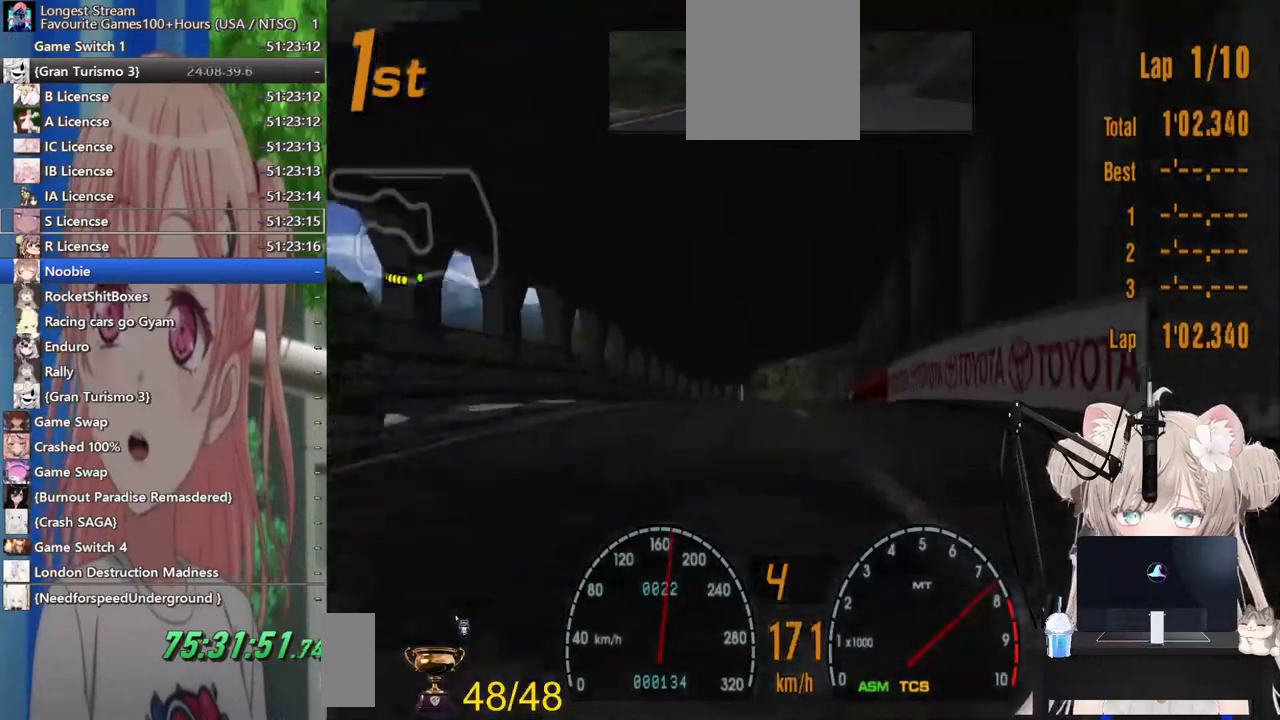
{"buttons": ["R2"], "left_stick": "center", "right_stick": "center", "events": []}
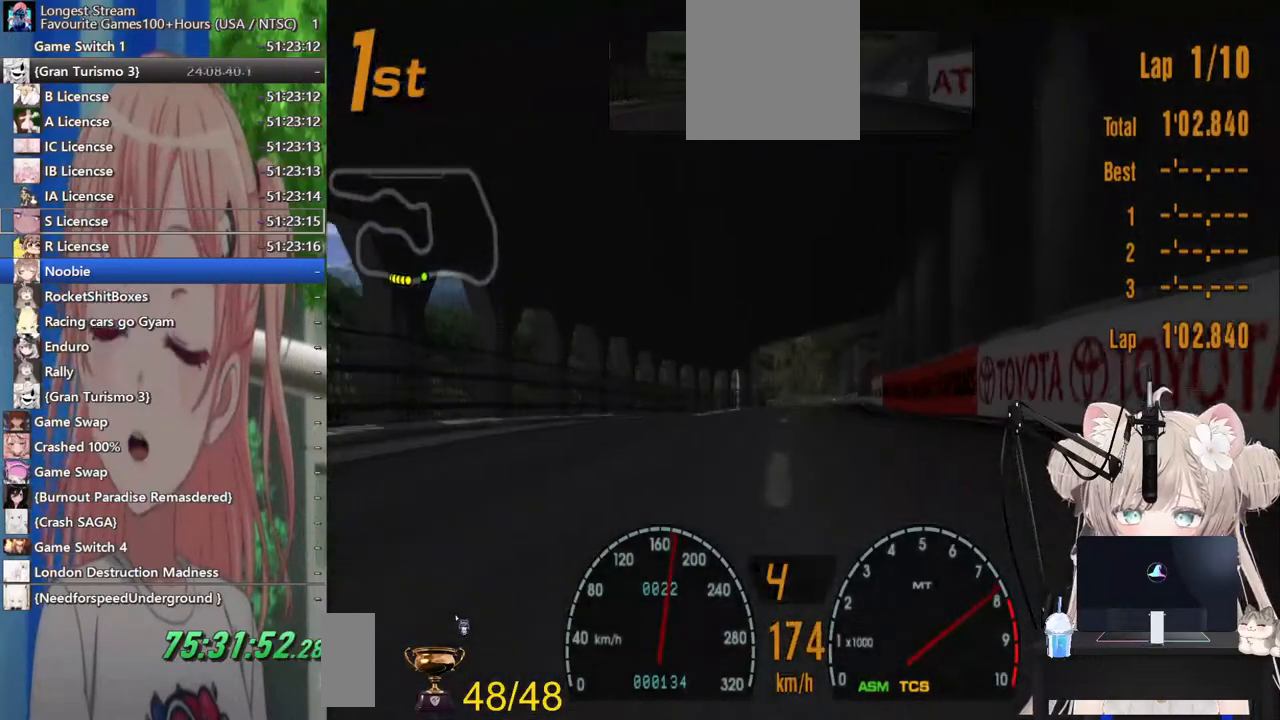
{"buttons": ["R2"], "left_stick": "center", "right_stick": "center", "events": []}
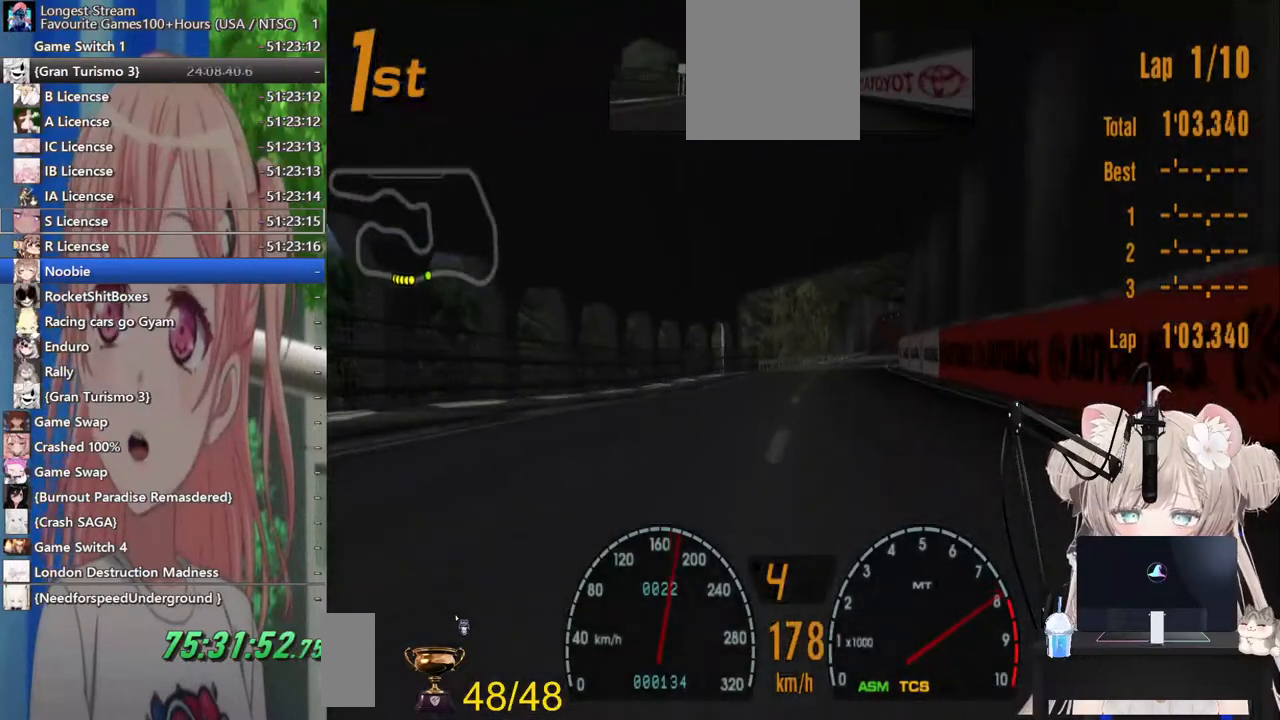
{"buttons": ["R2"], "left_stick": "center", "right_stick": "center", "events": []}
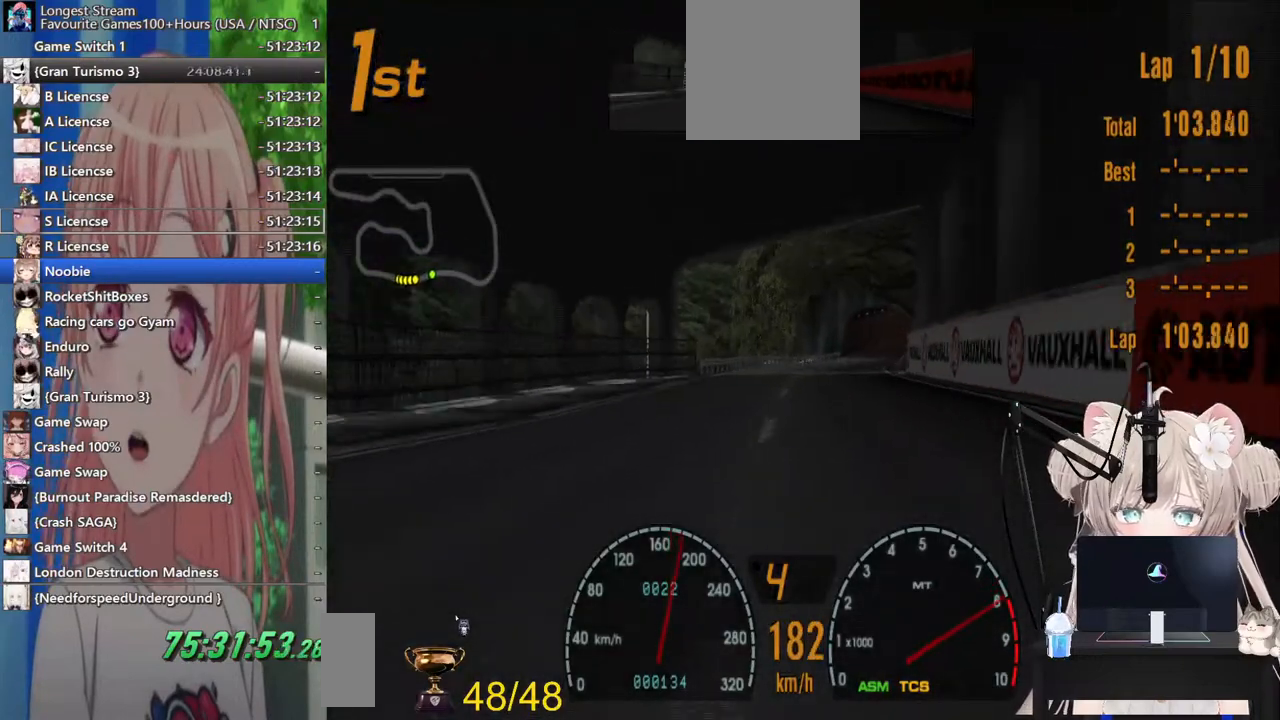
{"buttons": ["CROSS", "R2"], "left_stick": "center", "right_stick": "center", "events": [[383, "left_stick", "right"], [483, "CROSS", "down"], [500, "left_stick", "center"]]}
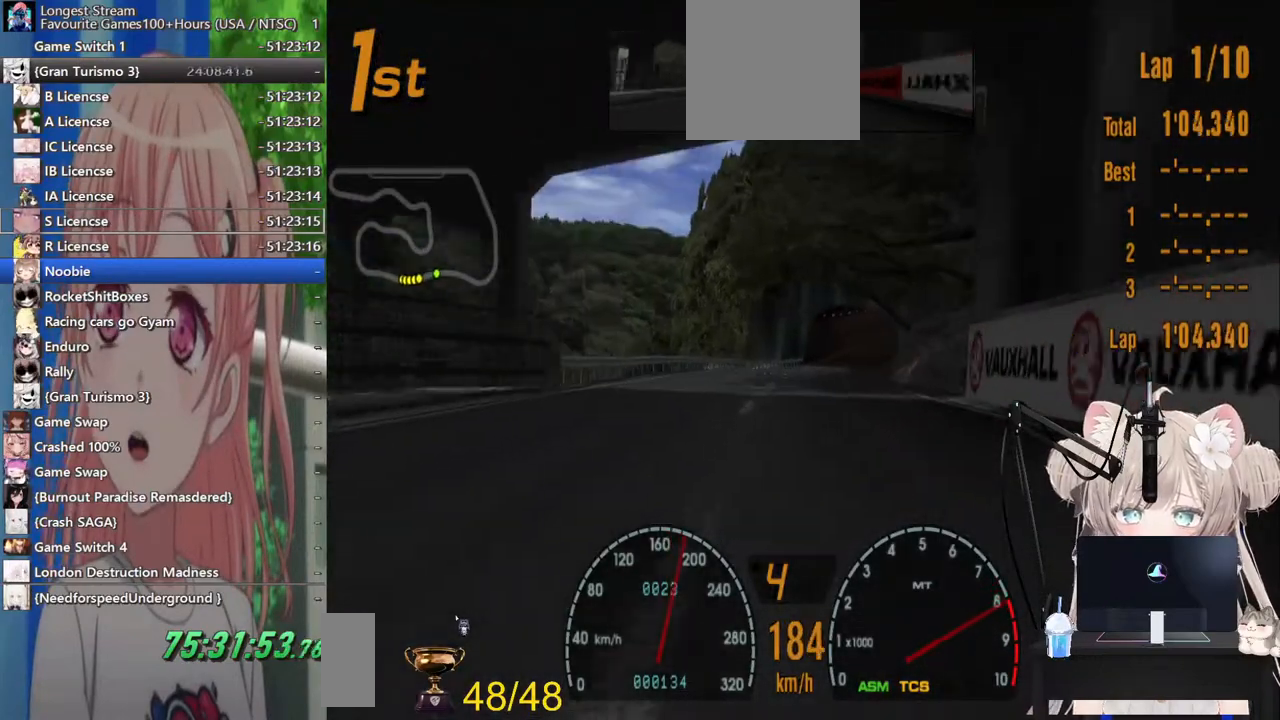
{"buttons": ["R2"], "left_stick": "center", "right_stick": "center", "events": [[133, "left_stick", "right"], [167, "CROSS", "up"], [267, "left_stick", "center"]]}
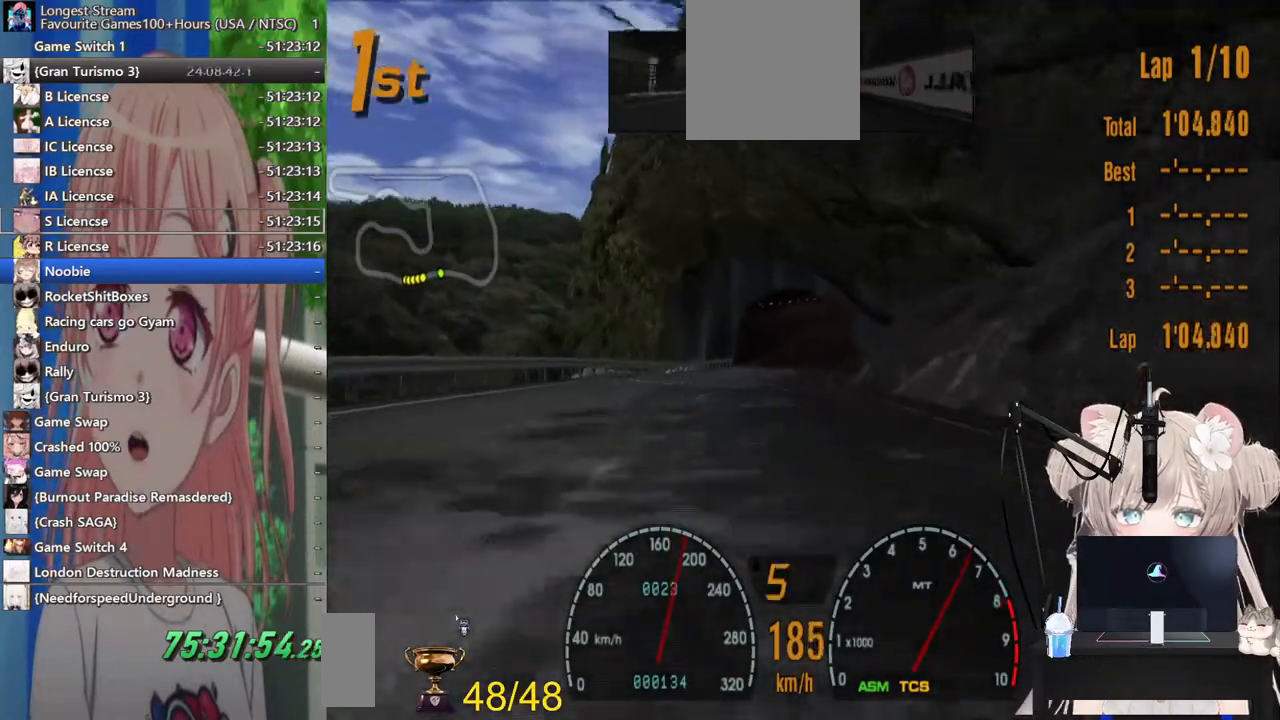
{"buttons": ["R2"], "left_stick": "center", "right_stick": "center", "events": []}
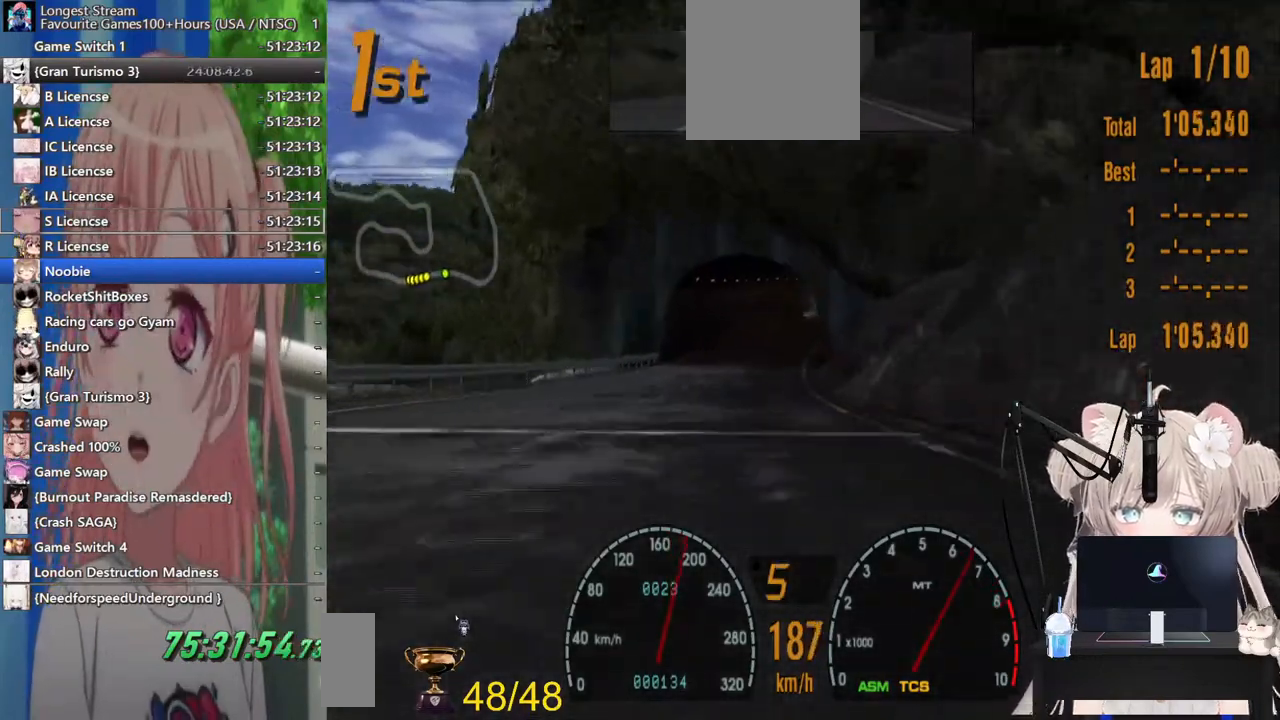
{"buttons": ["R2"], "left_stick": "right", "right_stick": "center", "events": [[17, "left_stick", "left"], [117, "left_stick", "center"], [383, "left_stick", "right"]]}
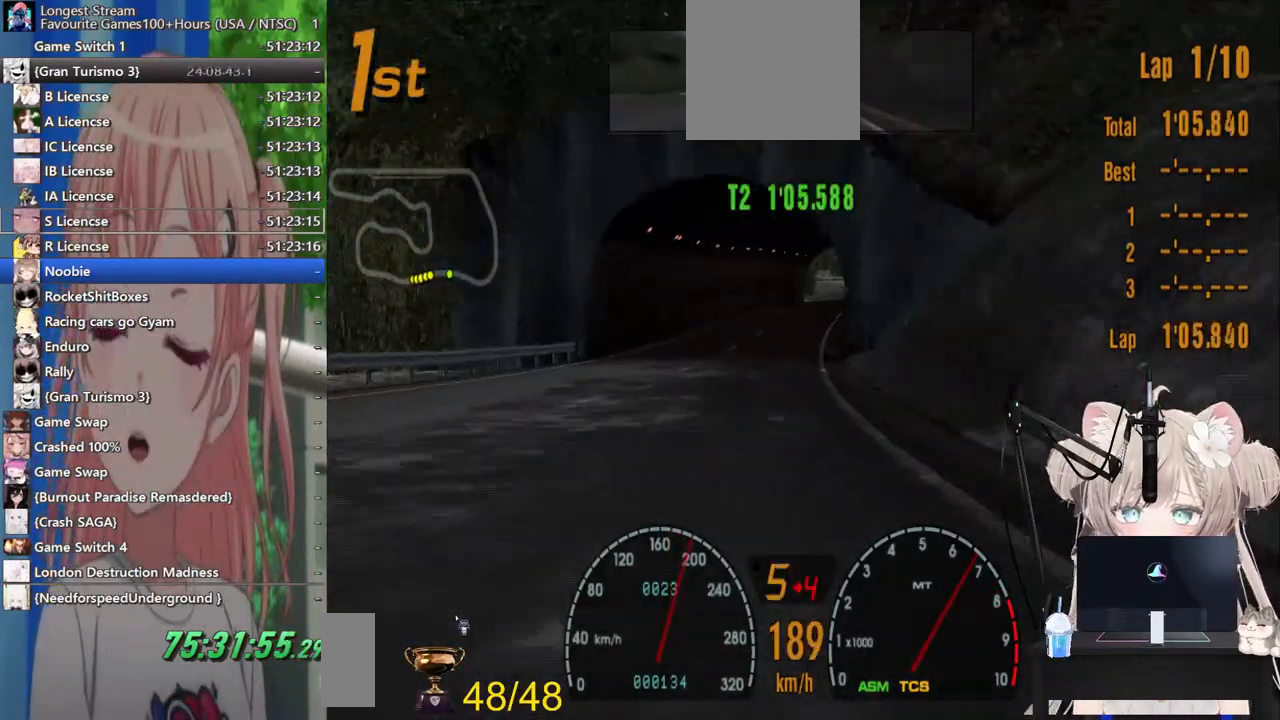
{"buttons": ["R2"], "left_stick": "right", "right_stick": "center", "events": []}
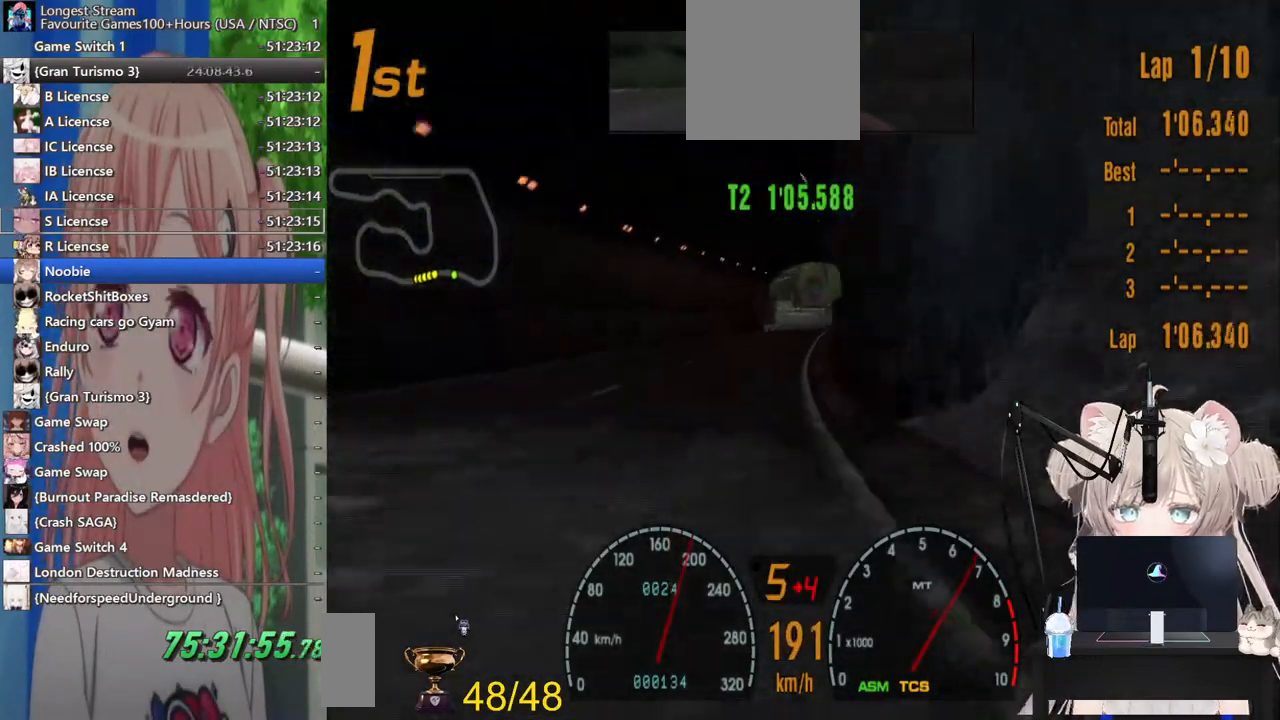
{"buttons": ["R2"], "left_stick": "center", "right_stick": "center", "events": [[483, "left_stick", "center"]]}
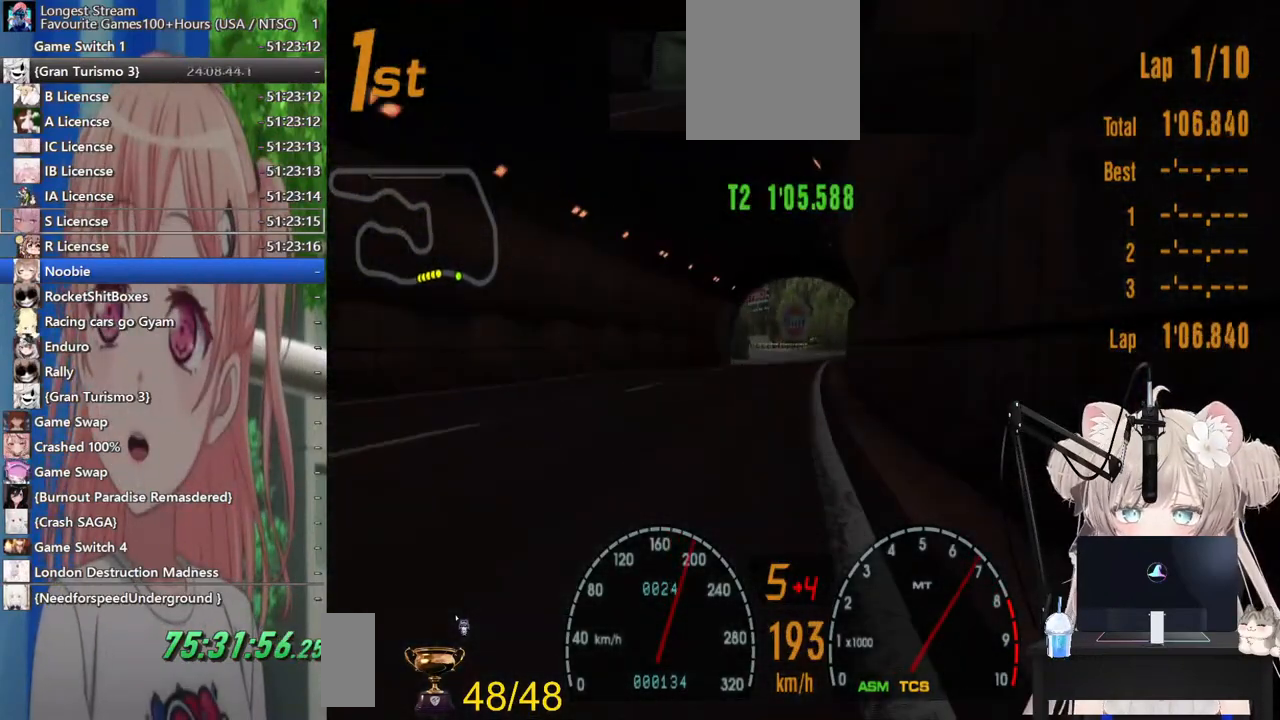
{"buttons": ["R2"], "left_stick": "left", "right_stick": "center", "events": [[200, "left_stick", "right"], [300, "left_stick", "center"], [433, "left_stick", "left"]]}
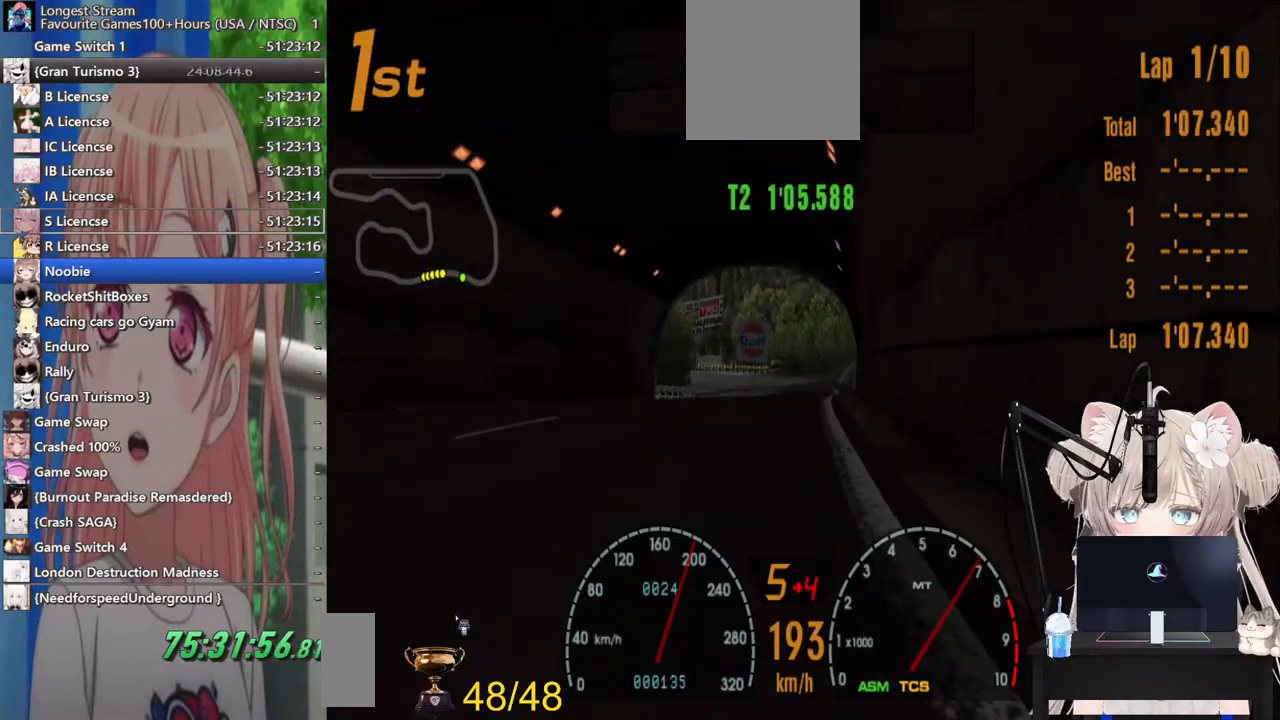
{"buttons": ["R2"], "left_stick": "left", "right_stick": "center", "events": [[183, "left_stick", "center"], [433, "left_stick", "left"]]}
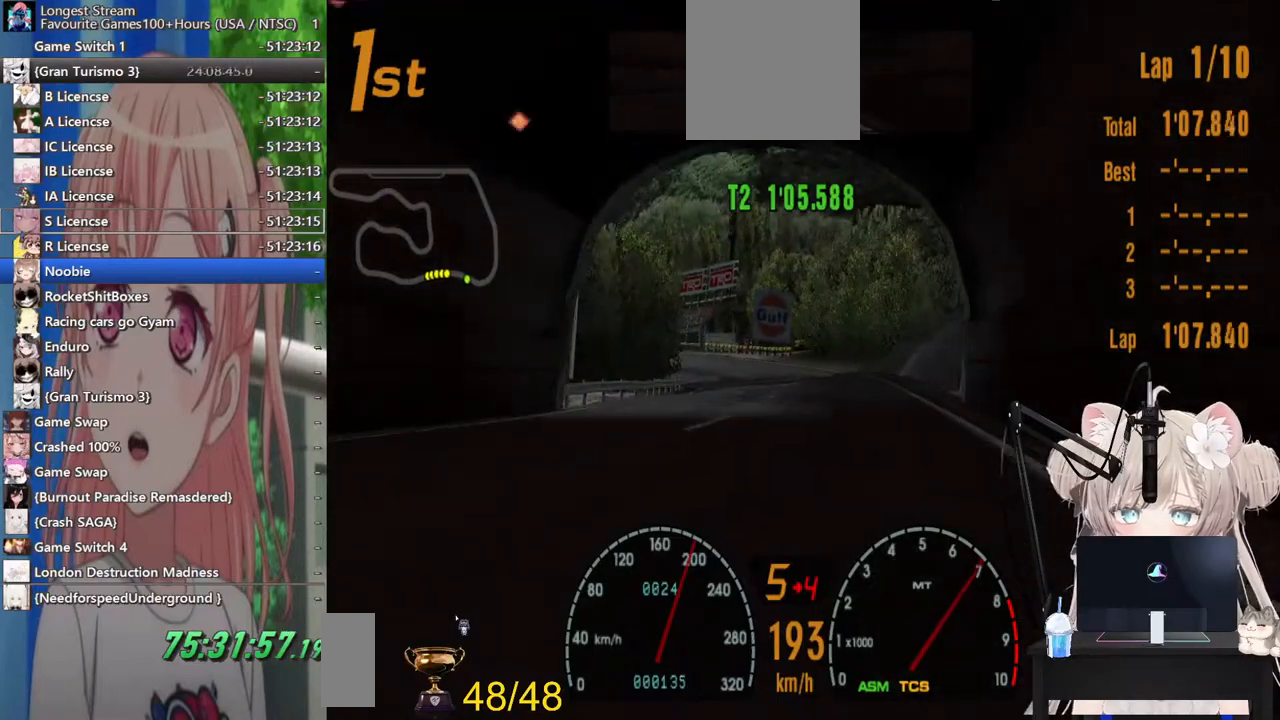
{"buttons": ["L2"], "left_stick": "left", "right_stick": "center", "events": [[133, "left_stick", "center"], [217, "L2", "down"], [283, "R2", "up"], [283, "SQUARE", "down"], [383, "left_stick", "left"], [483, "SQUARE", "up"]]}
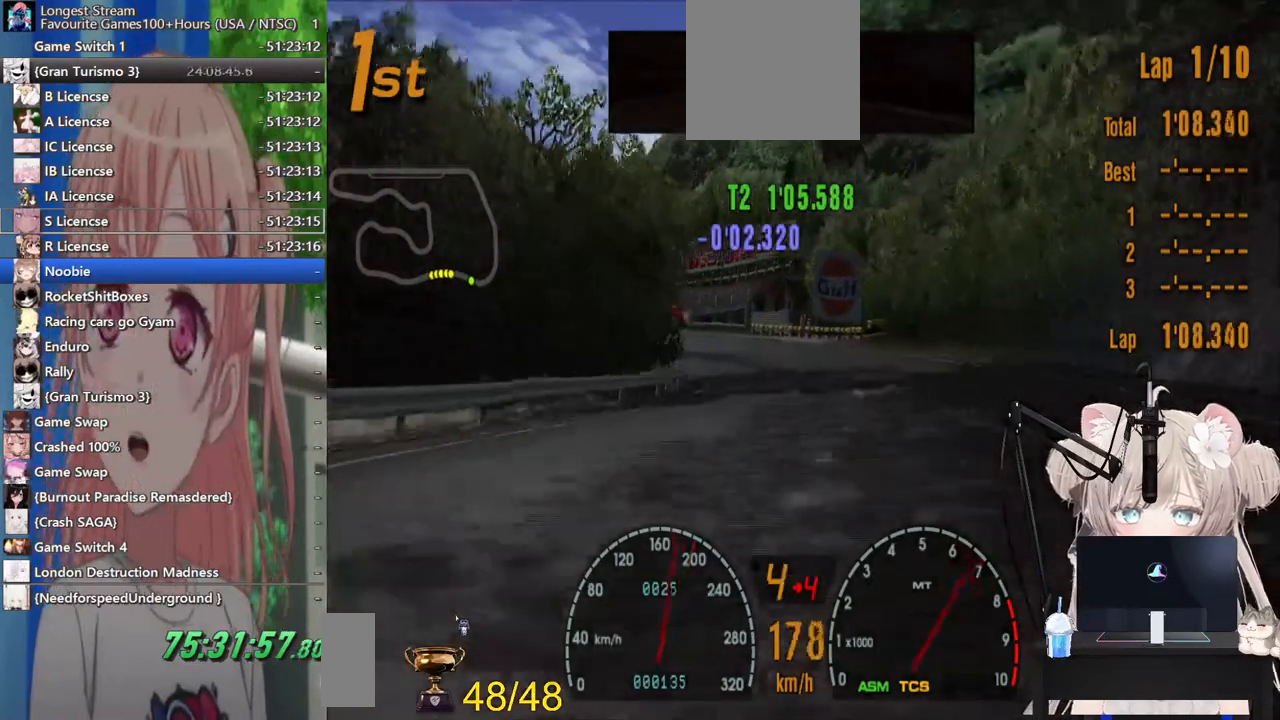
{"buttons": [], "left_stick": "left", "right_stick": "center", "events": [[100, "left_stick", "center"], [183, "SQUARE", "down"], [300, "L2", "up"], [300, "SQUARE", "up"], [300, "left_stick", "left"]]}
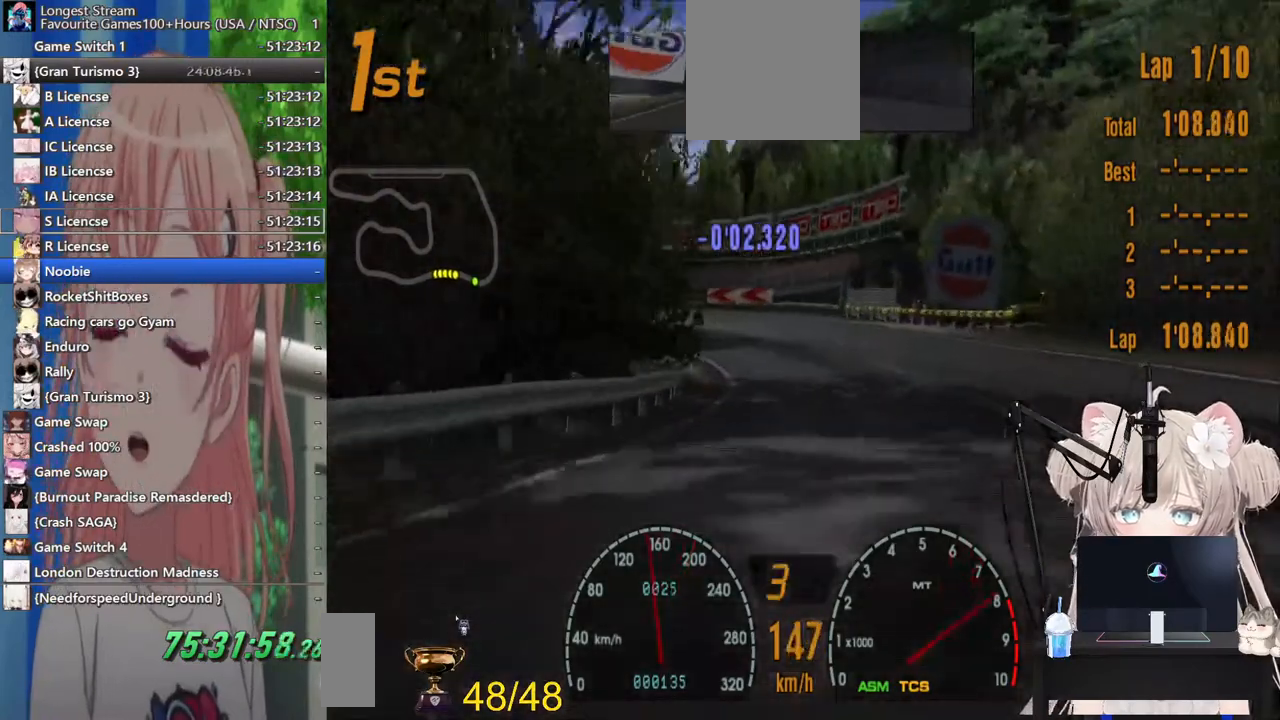
{"buttons": ["R2"], "left_stick": "left", "right_stick": "center", "events": [[33, "R2", "down"]]}
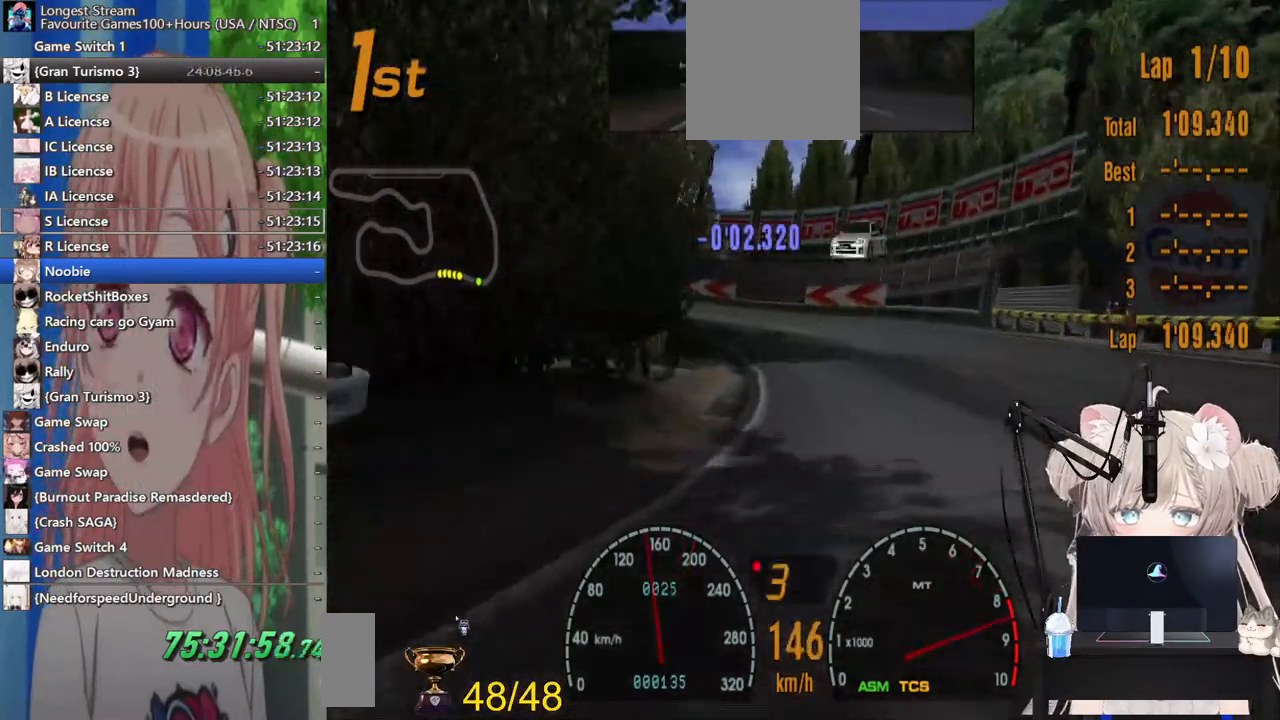
{"buttons": ["R2"], "left_stick": "left", "right_stick": "center", "events": [[217, "R2", "up"], [367, "R2", "down"]]}